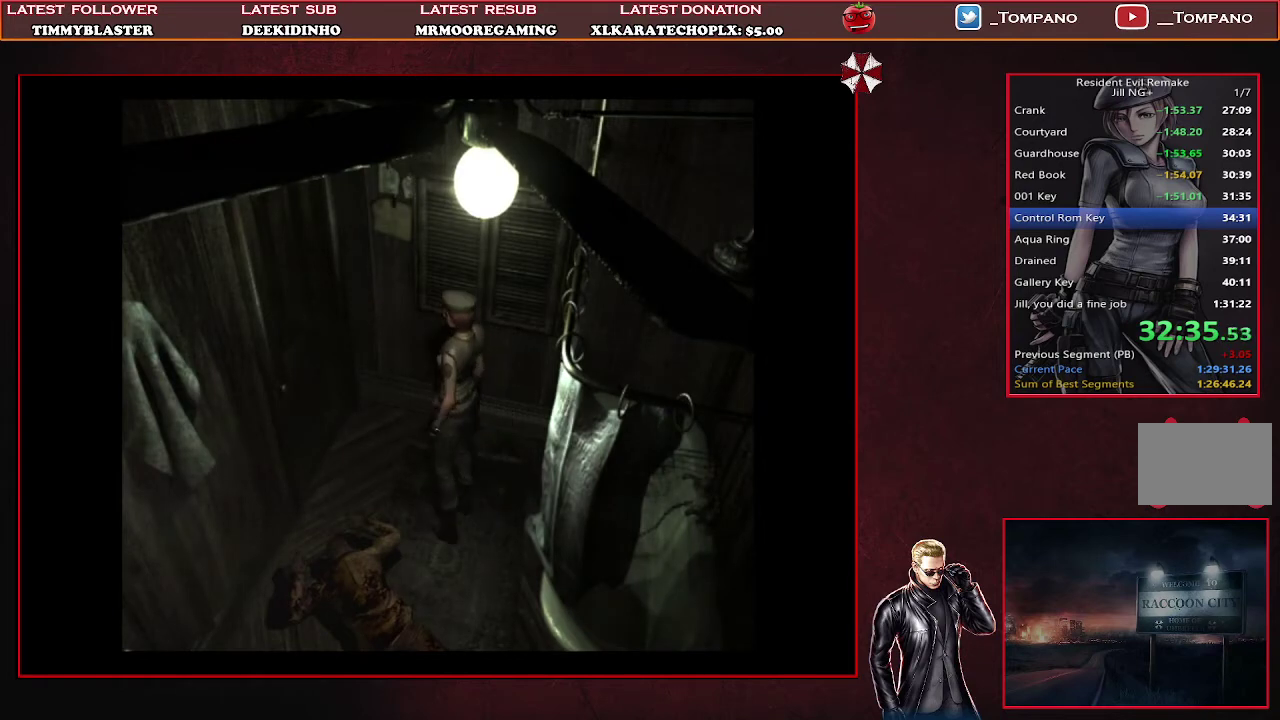
Gameplay with a controller (PlayStation layout); each line is a JSON object with the inputs held at the frame after it. "events" lists button and stick changes between this image and that frame as [ms after this image, input, new state], when the widget could be followed in between. Not read: R3 right_stick.
{"buttons": ["SQUARE"], "left_stick": "center", "events": [[467, "DPAD_UP", "up"], [500, "CROSS", "up"]]}
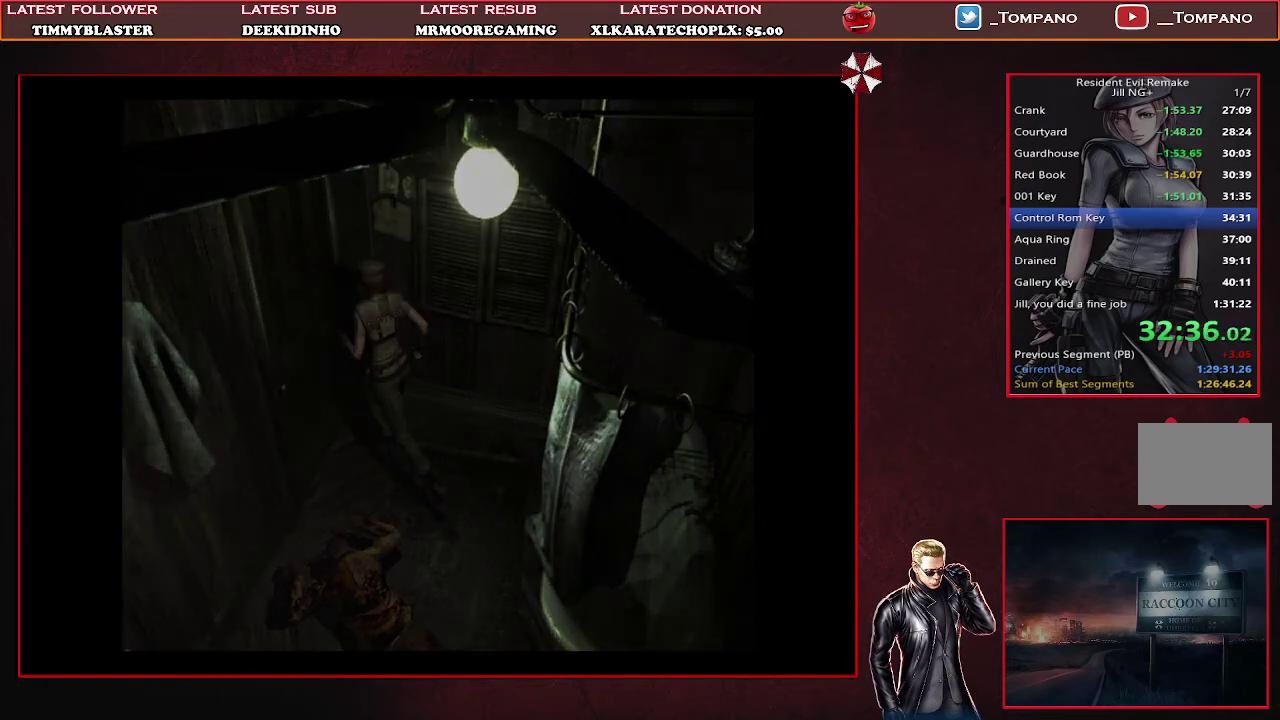
{"buttons": [], "left_stick": "center", "events": [[33, "SQUARE", "up"]]}
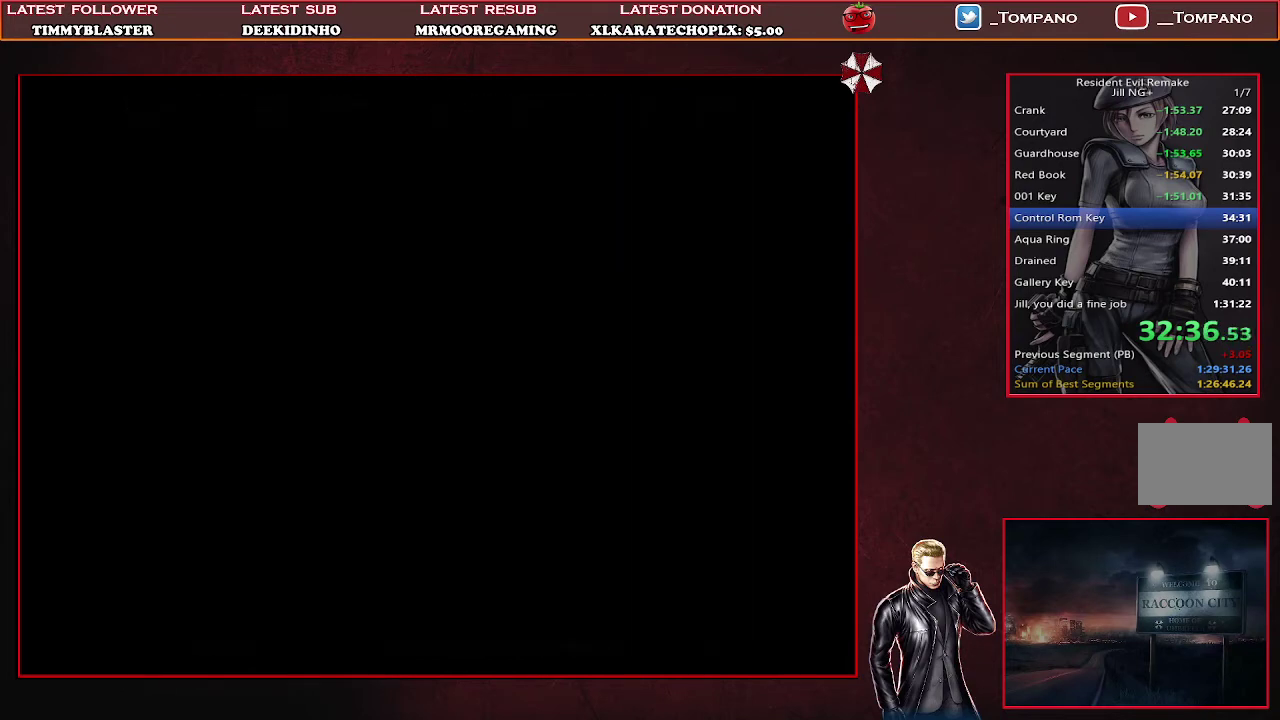
{"buttons": [], "left_stick": "center", "events": []}
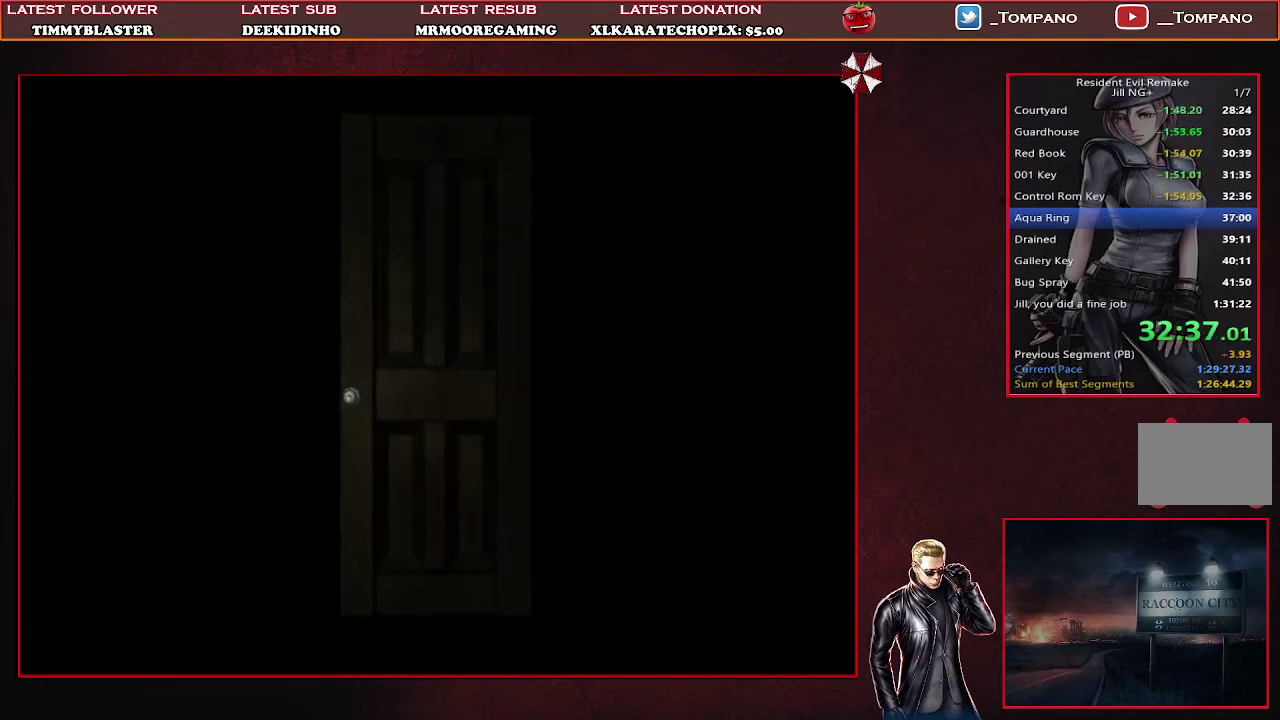
{"buttons": [], "left_stick": "center", "events": []}
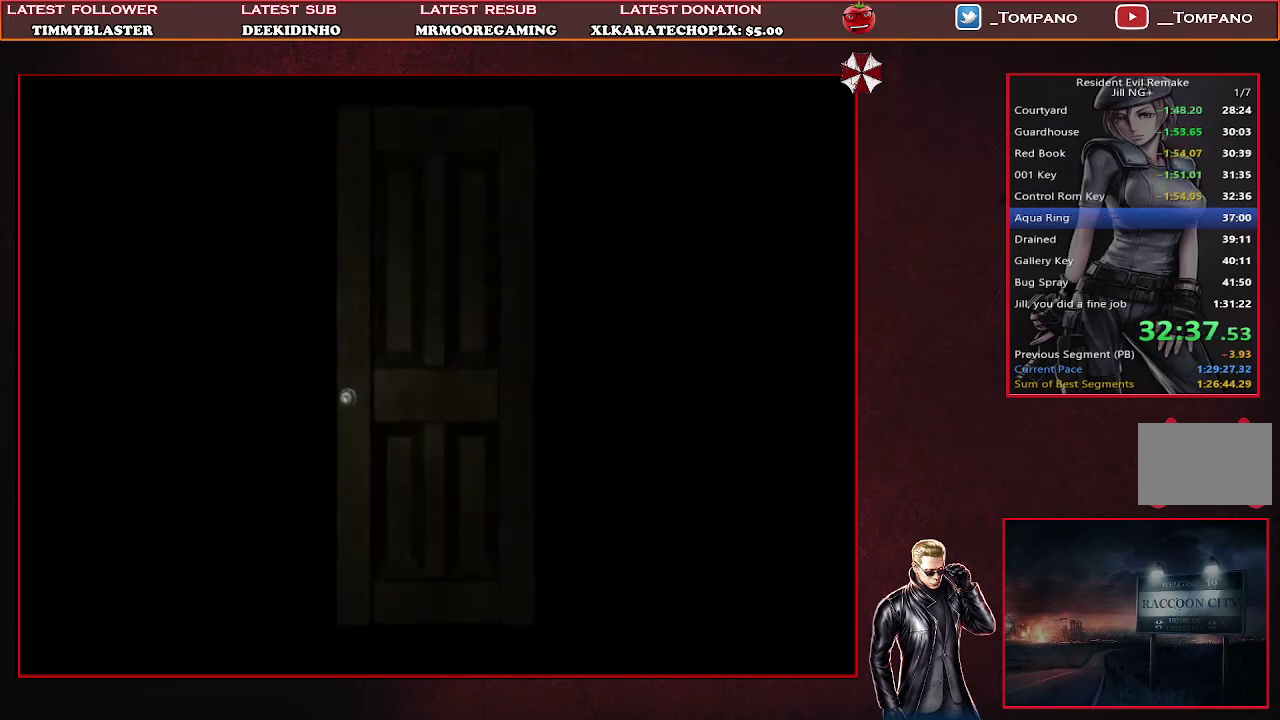
{"buttons": [], "left_stick": "center", "events": []}
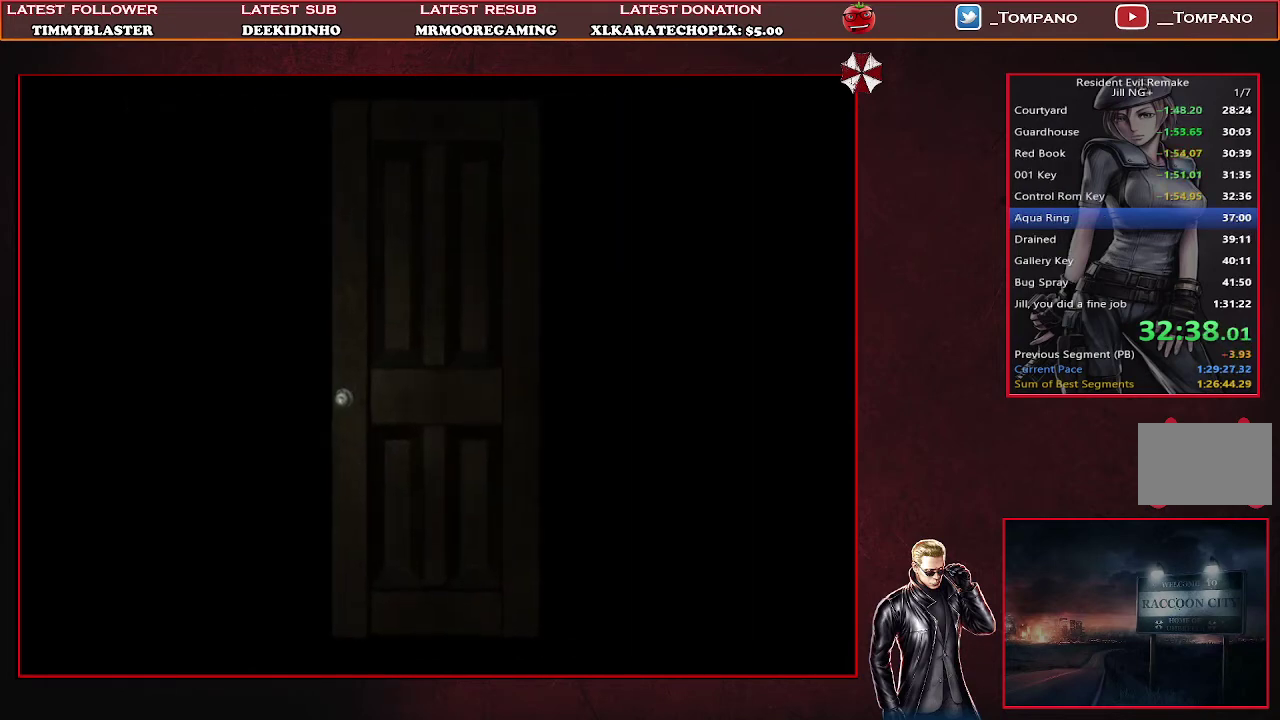
{"buttons": [], "left_stick": "center", "events": []}
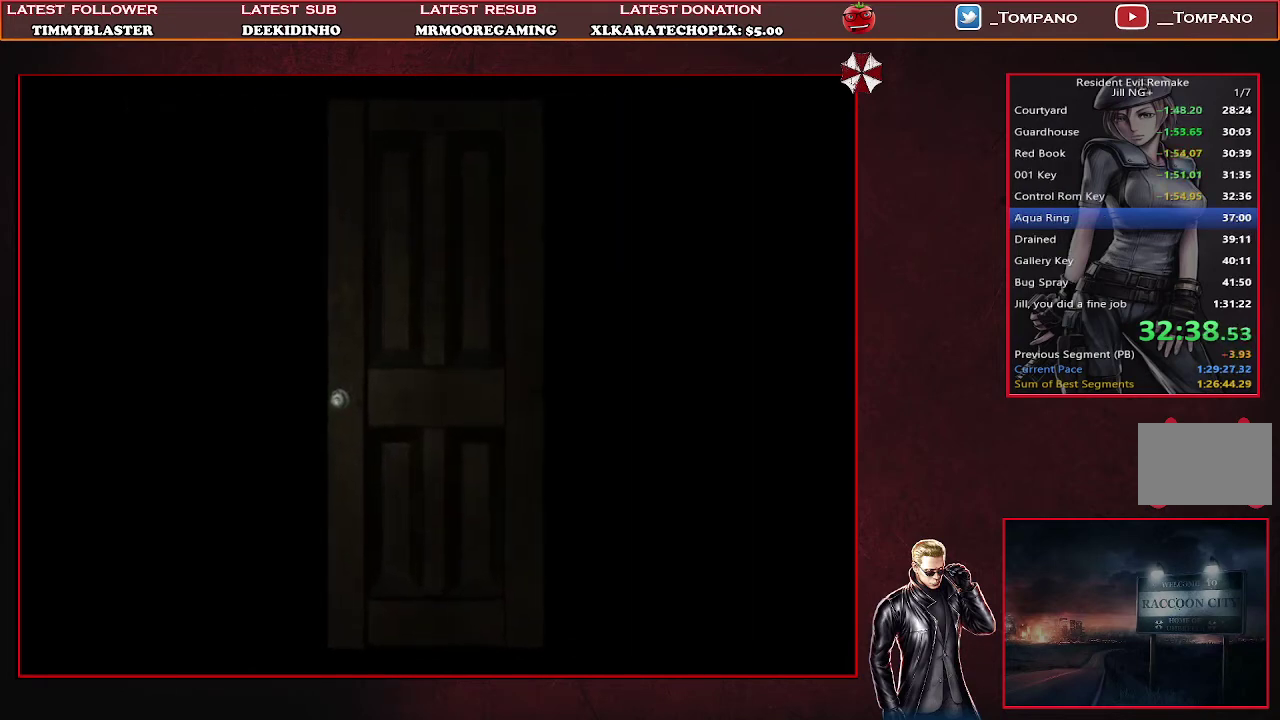
{"buttons": [], "left_stick": "center", "events": []}
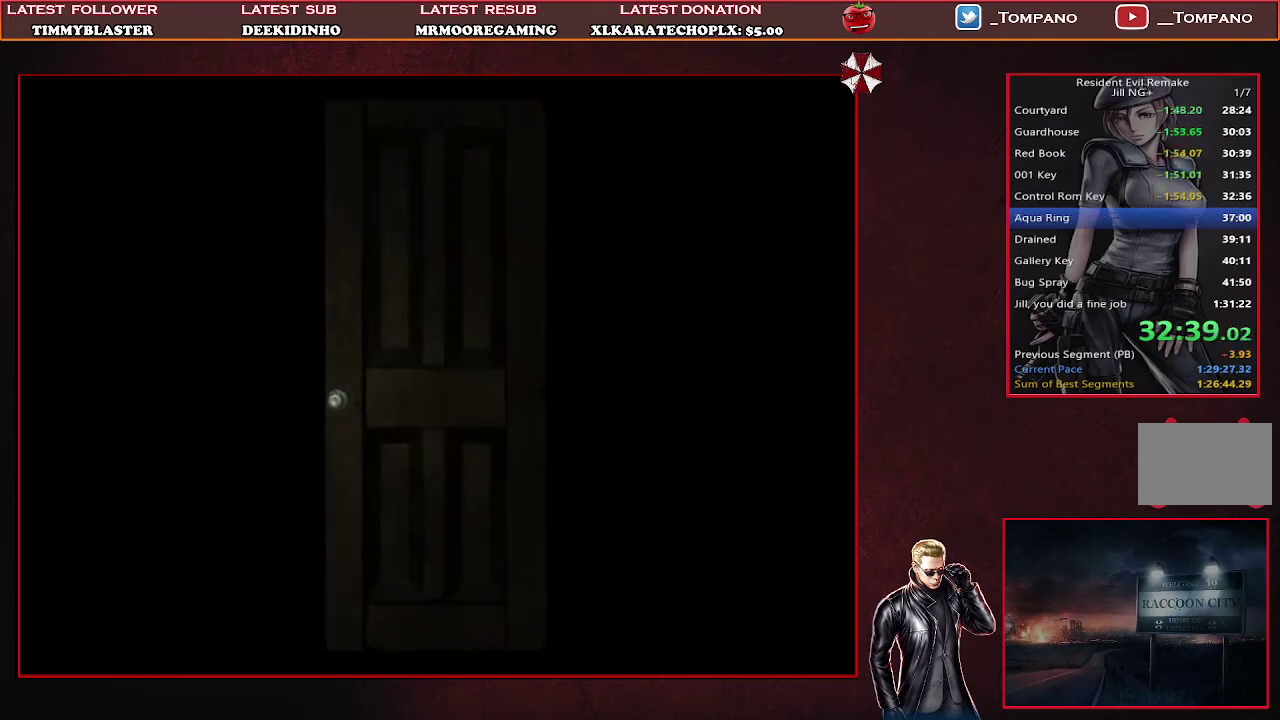
{"buttons": [], "left_stick": "center", "events": []}
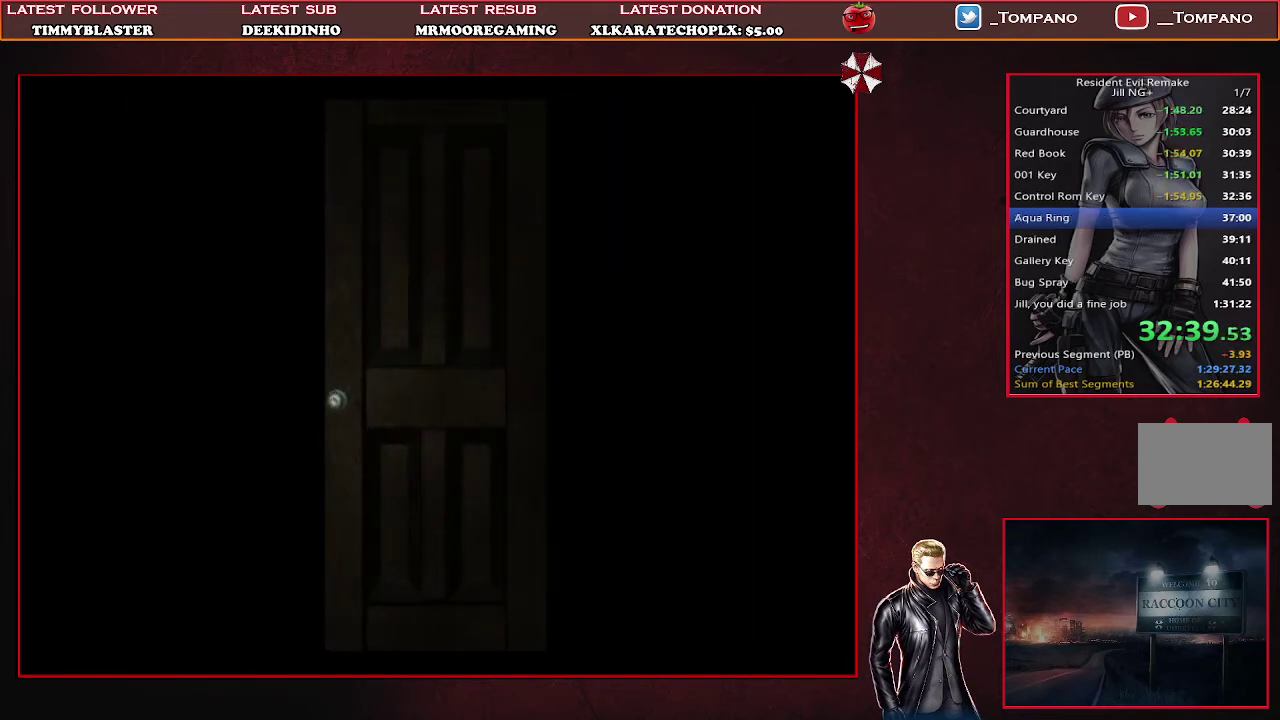
{"buttons": [], "left_stick": "center", "events": []}
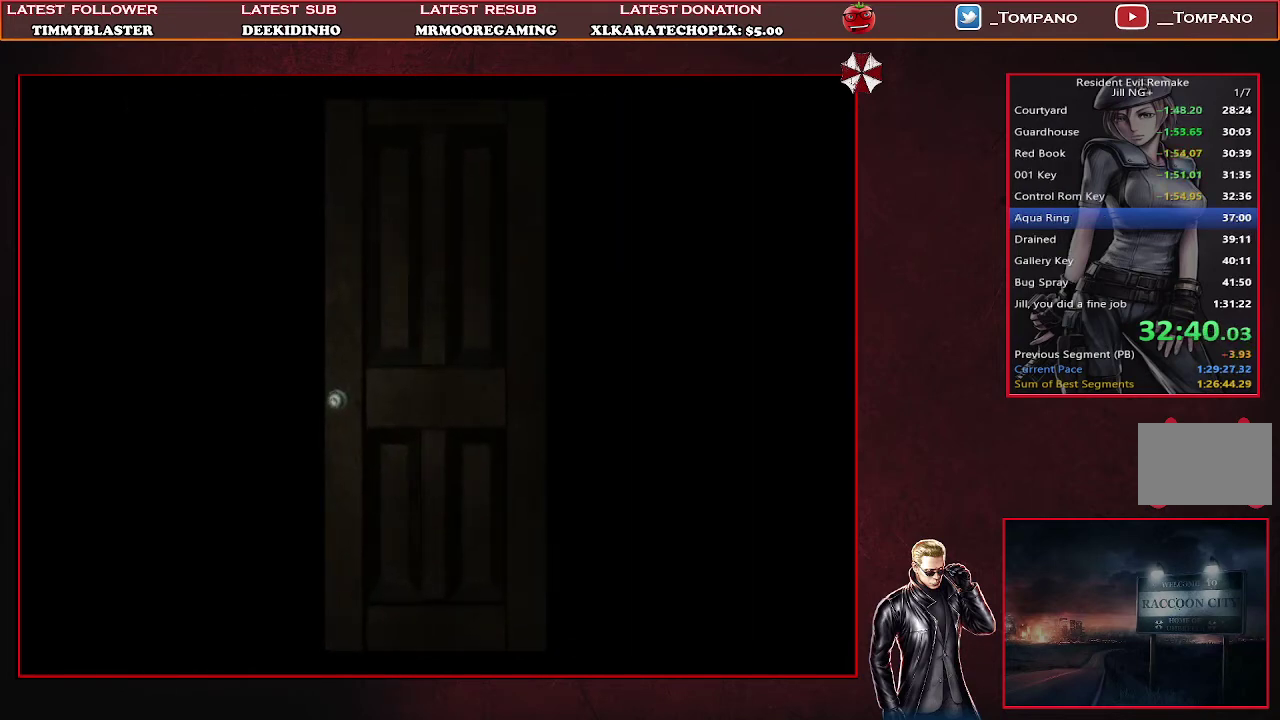
{"buttons": [], "left_stick": "center", "events": []}
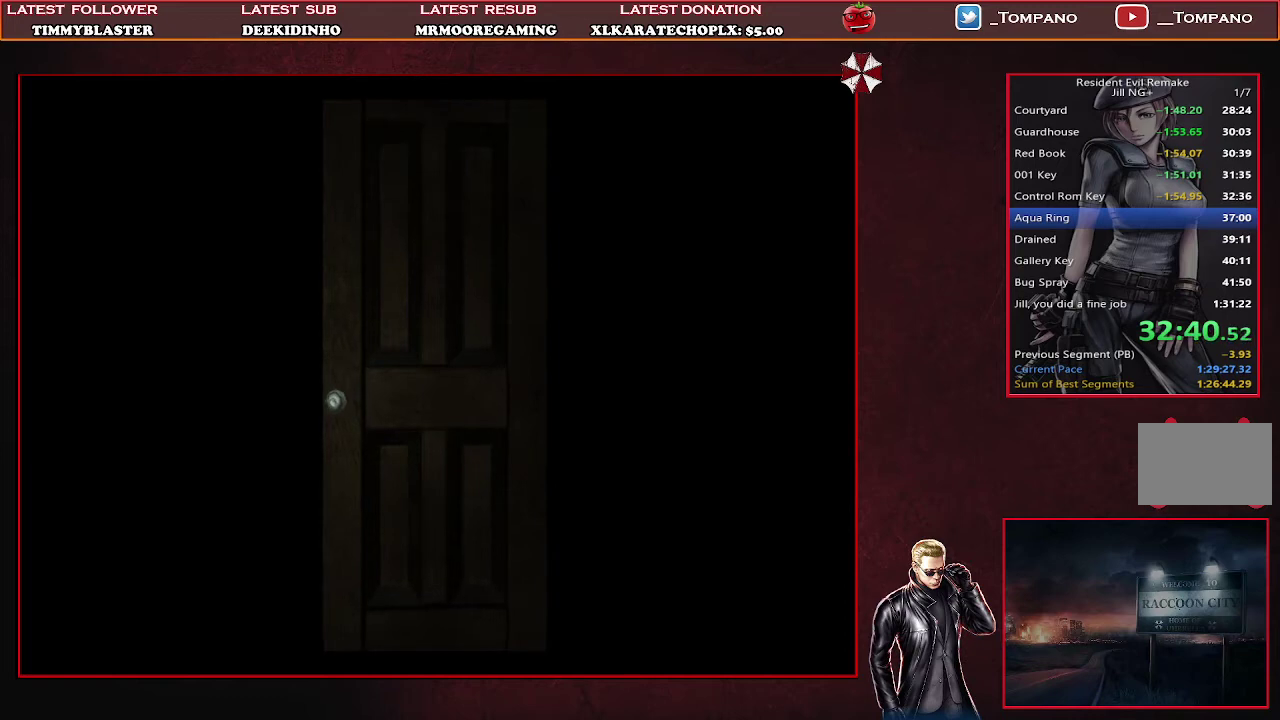
{"buttons": [], "left_stick": "center", "events": []}
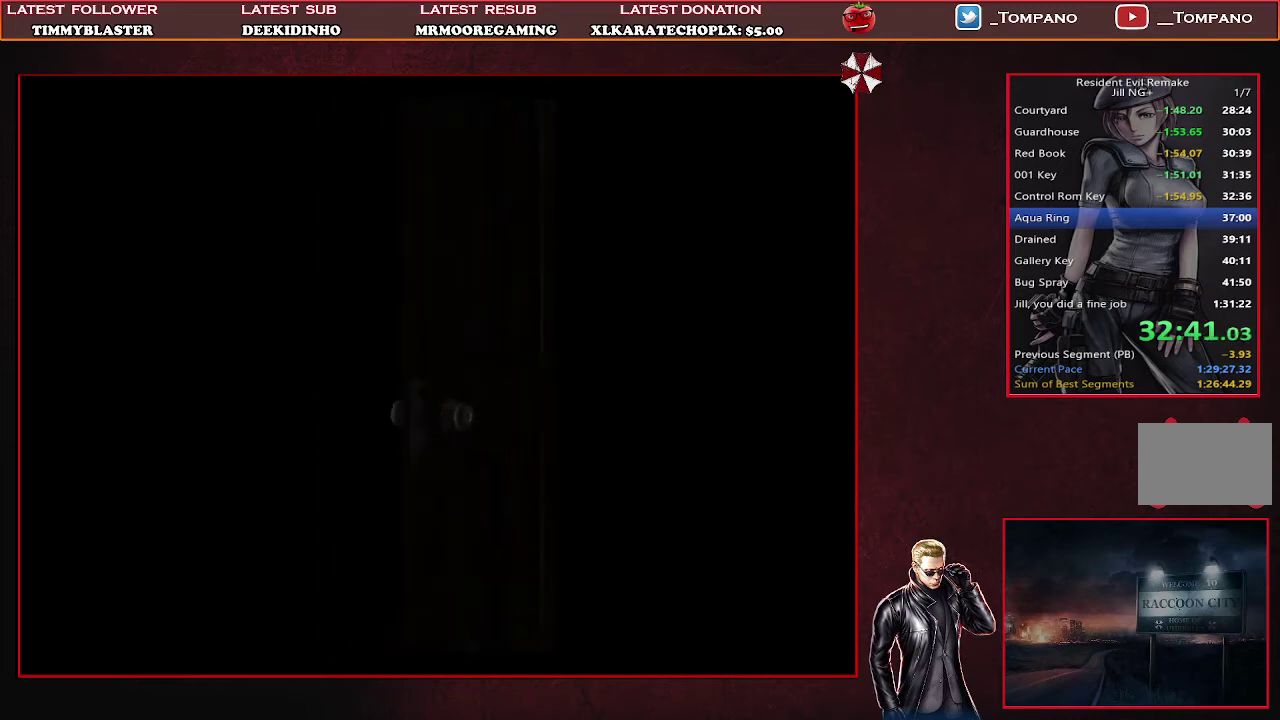
{"buttons": ["SQUARE", "DPAD_UP", "DPAD_RIGHT"], "left_stick": "center", "events": [[100, "DPAD_UP", "down"], [133, "DPAD_RIGHT", "down"], [133, "SQUARE", "down"]]}
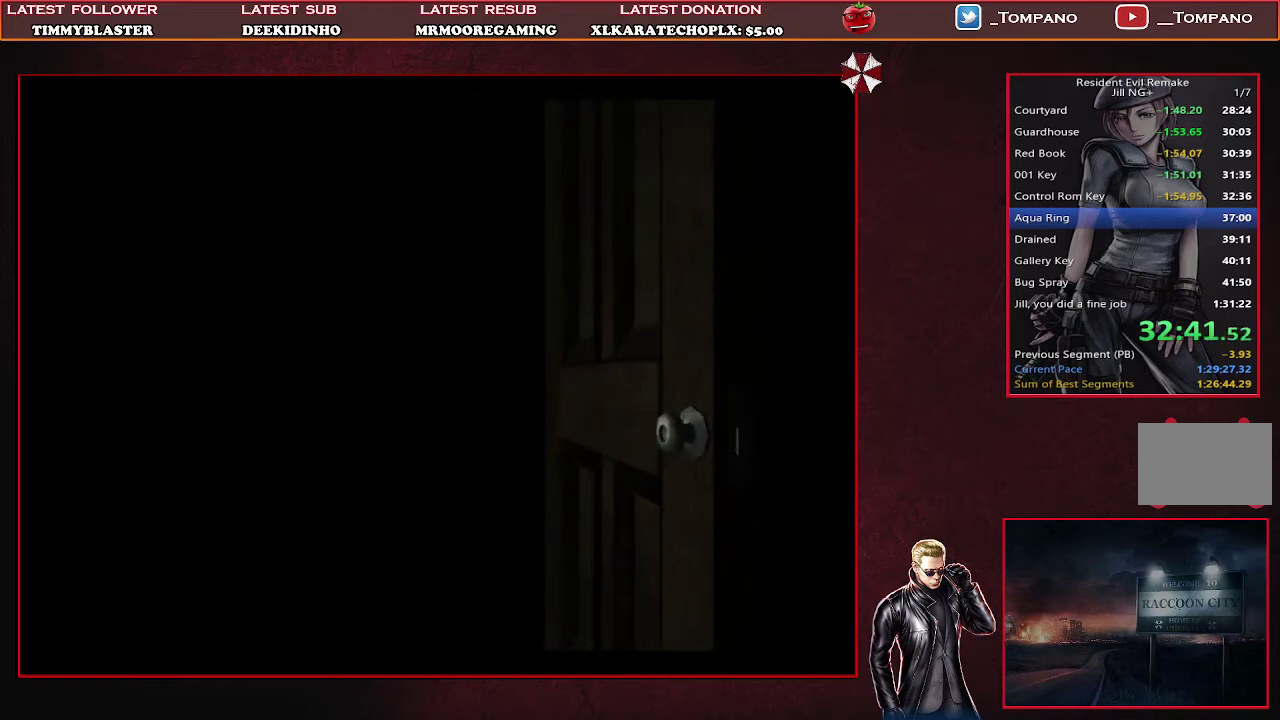
{"buttons": ["SQUARE", "DPAD_UP", "DPAD_RIGHT"], "left_stick": "center", "events": []}
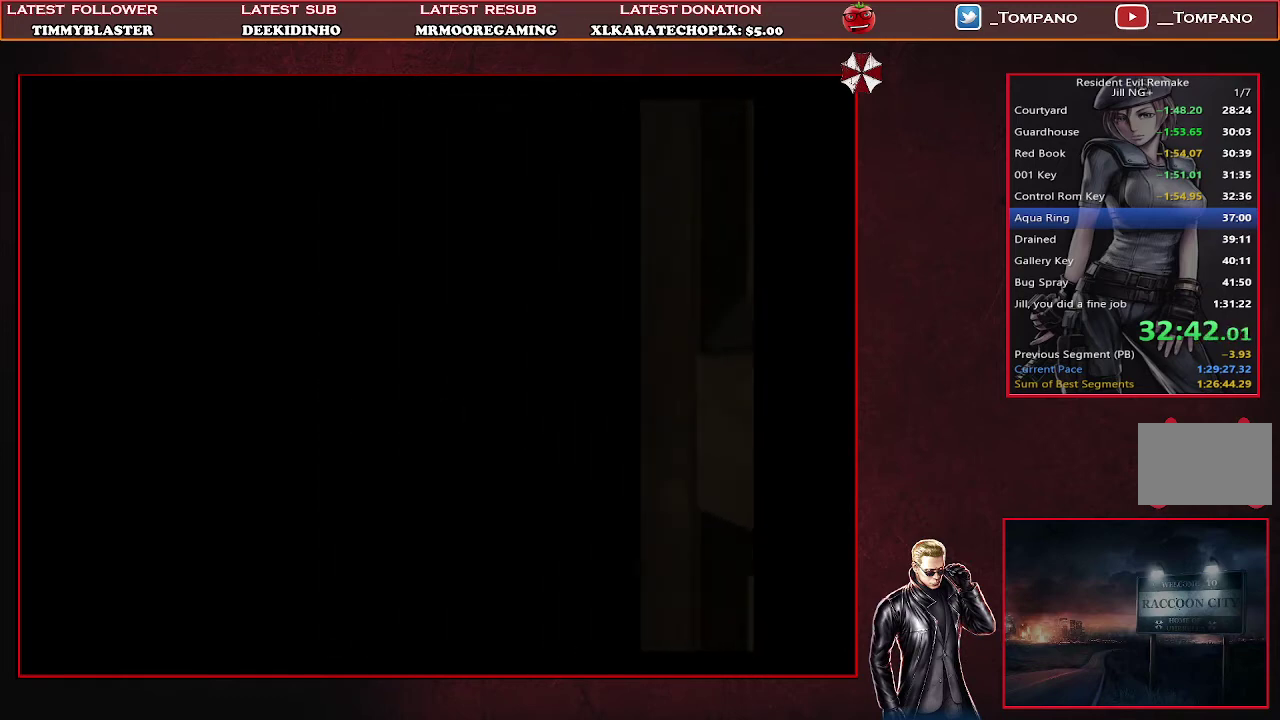
{"buttons": ["SQUARE", "DPAD_UP", "DPAD_RIGHT"], "left_stick": "center", "events": []}
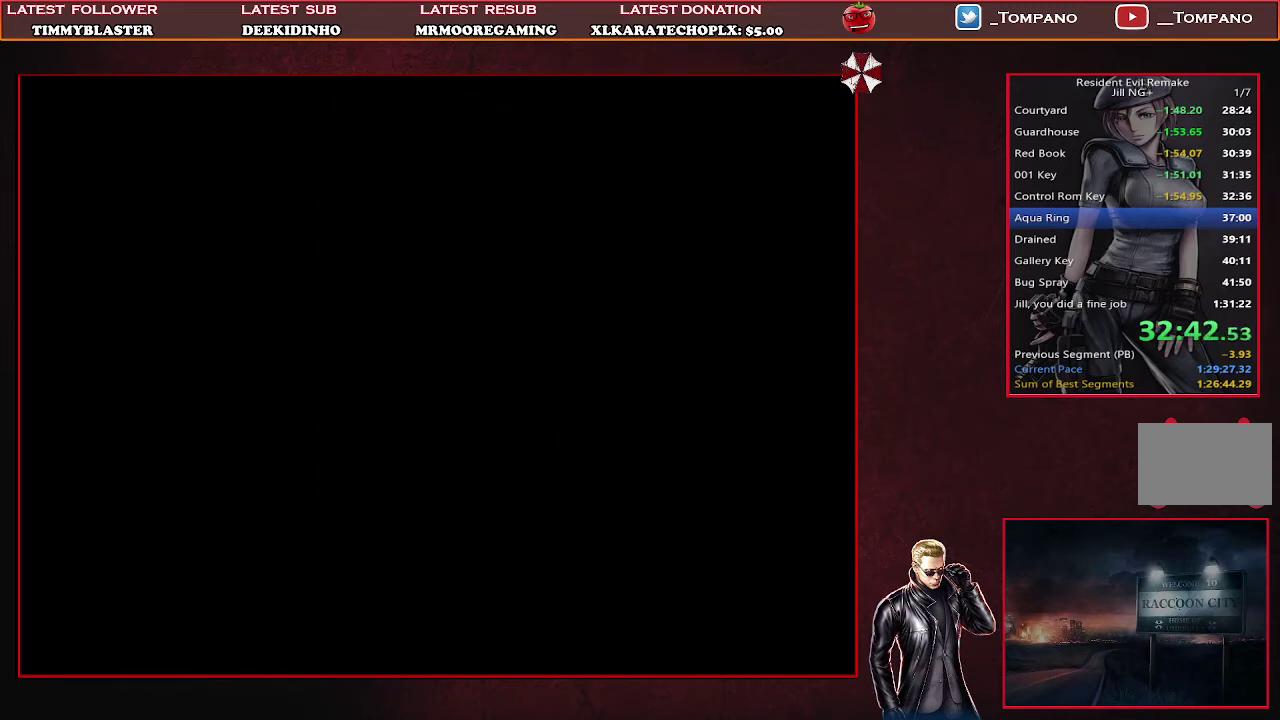
{"buttons": ["SQUARE", "DPAD_UP", "DPAD_RIGHT"], "left_stick": "center", "events": []}
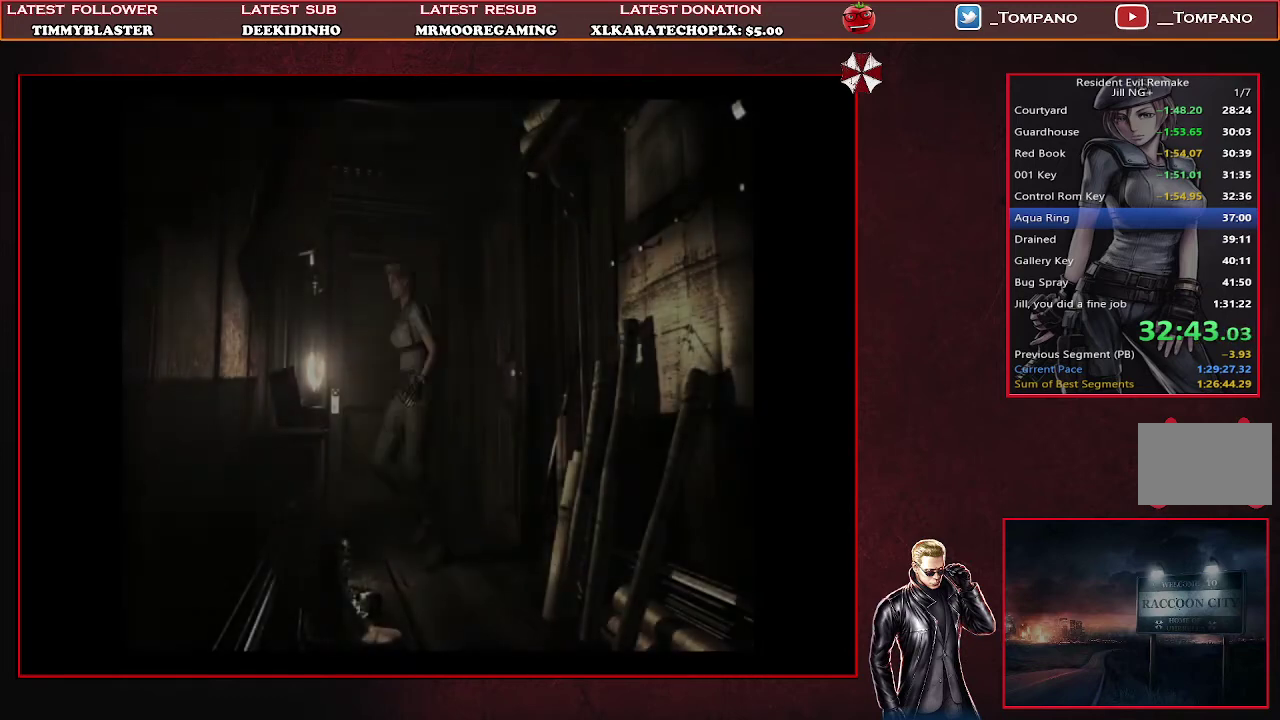
{"buttons": ["CROSS", "SQUARE", "DPAD_UP"], "left_stick": "center", "events": [[233, "CROSS", "down"], [367, "DPAD_RIGHT", "up"]]}
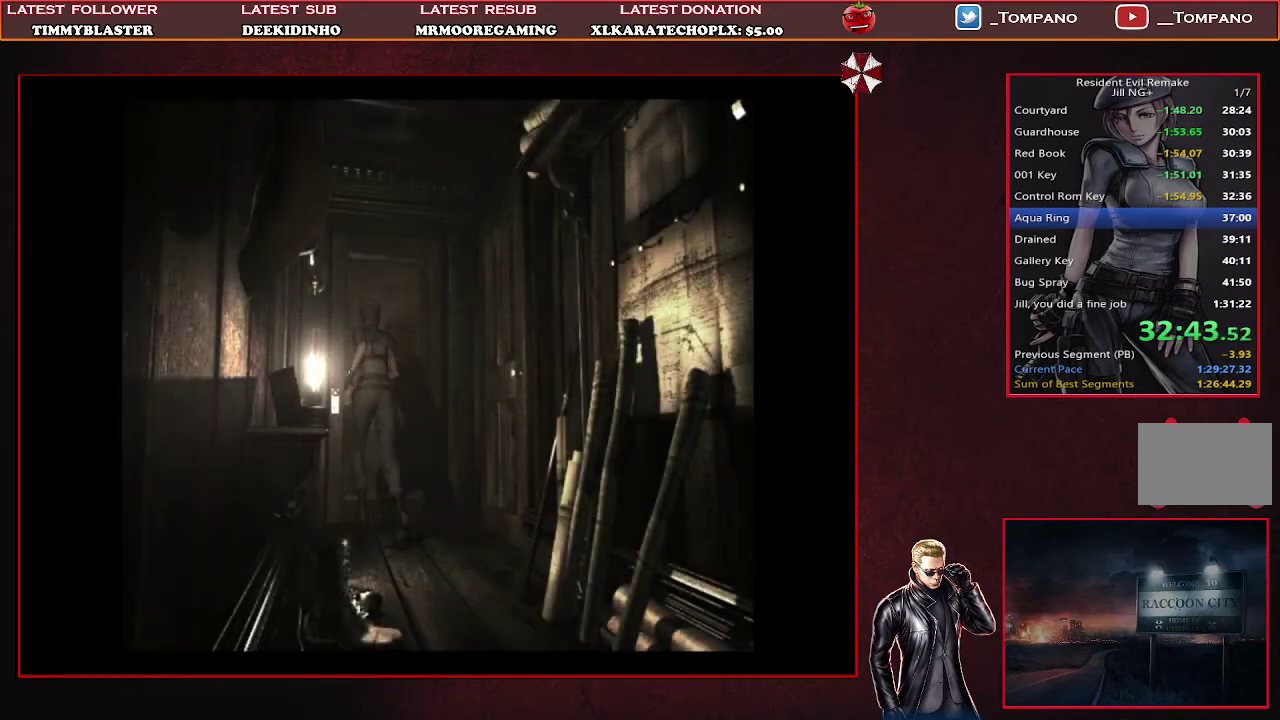
{"buttons": ["CROSS", "SQUARE", "DPAD_RIGHT"], "left_stick": "center", "events": [[467, "DPAD_RIGHT", "down"], [500, "DPAD_UP", "up"]]}
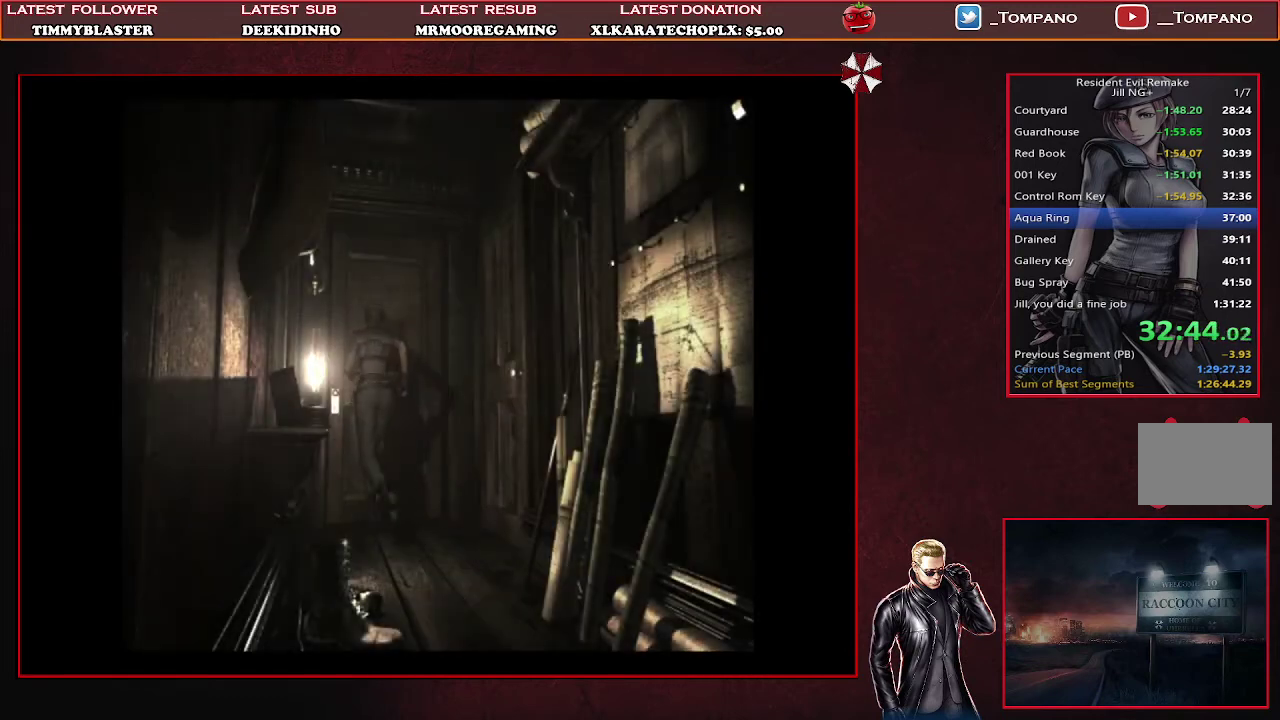
{"buttons": [], "left_stick": "center", "events": [[67, "DPAD_UP", "down"], [233, "DPAD_RIGHT", "up"], [367, "DPAD_UP", "up"], [400, "CROSS", "up"], [433, "SQUARE", "up"]]}